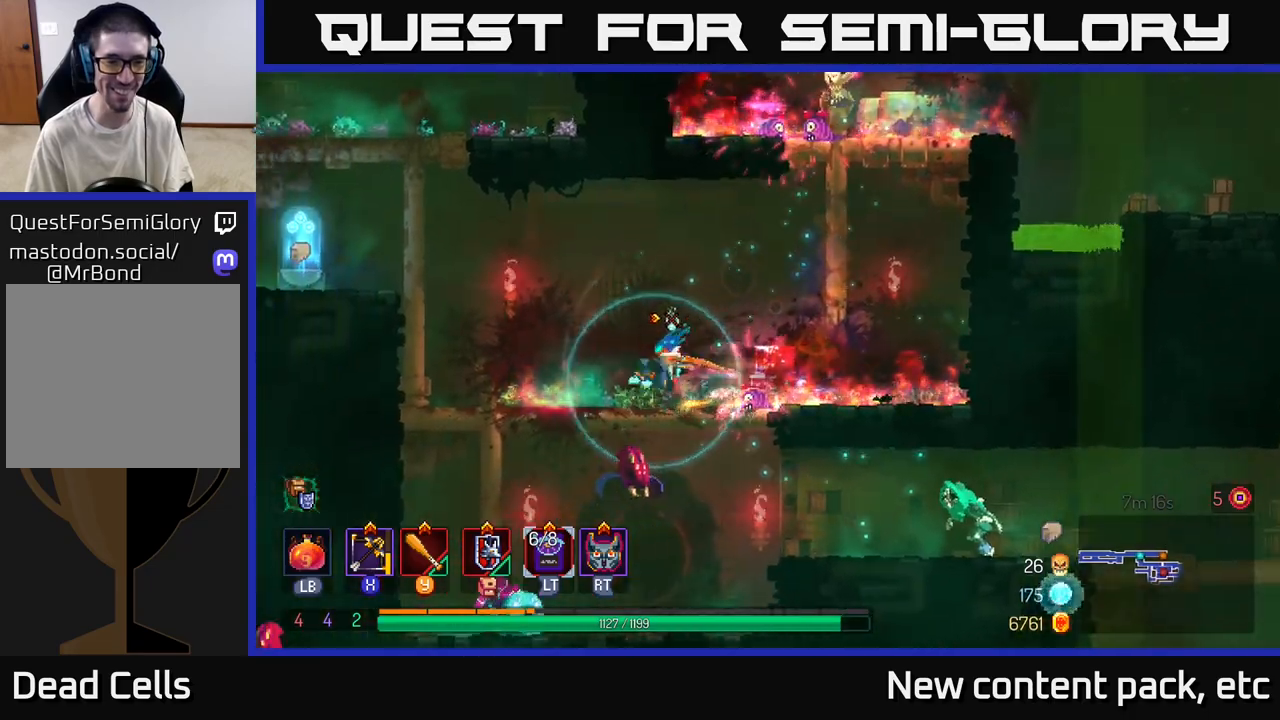
Gameplay with a controller (Xbox layout); each line is a JSON object with the inputs held at the frame after it. "events" lists button and stick changes between this image and that frame as [ms after this image, input, new state], when the widget could be followed in between.
{"buttons": [], "left_stick": "right", "right_stick": "center", "events": [[267, "left_stick", "center"], [417, "left_stick", "right"]]}
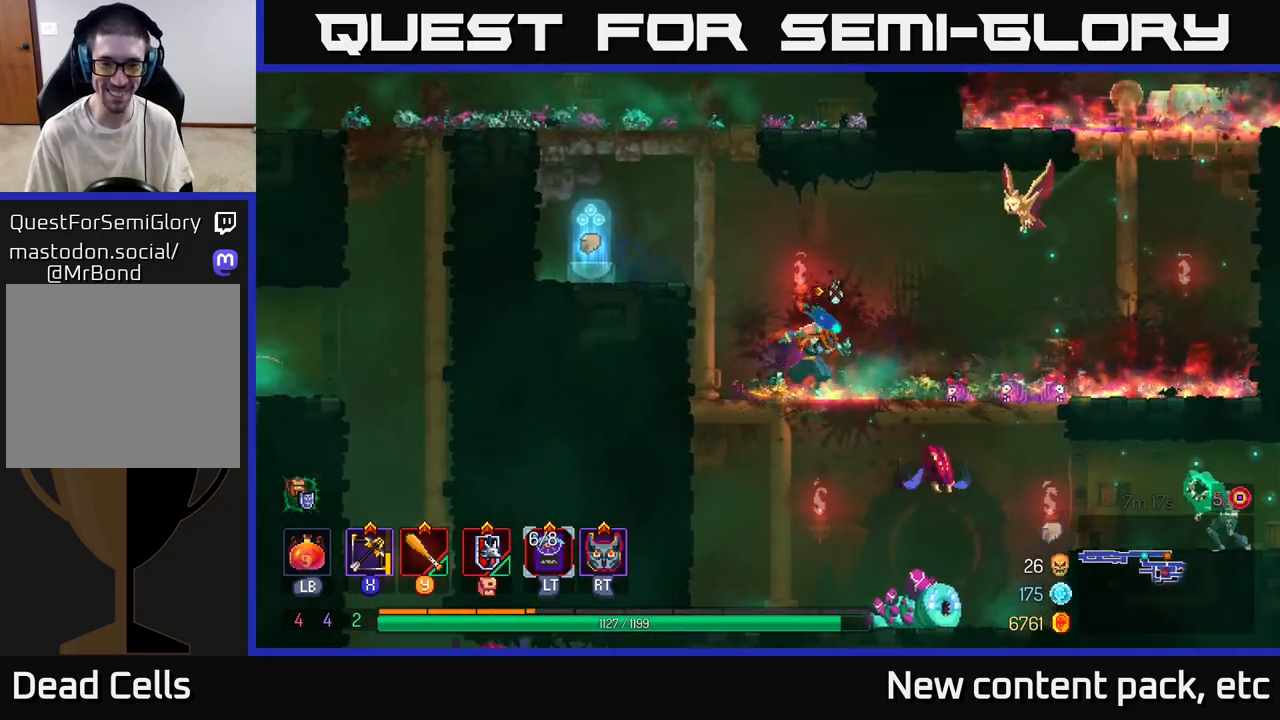
{"buttons": [], "left_stick": "down", "right_stick": "center", "events": [[183, "left_stick", "down"], [200, "A", "down"], [267, "A", "up"], [317, "A", "down"], [400, "A", "up"]]}
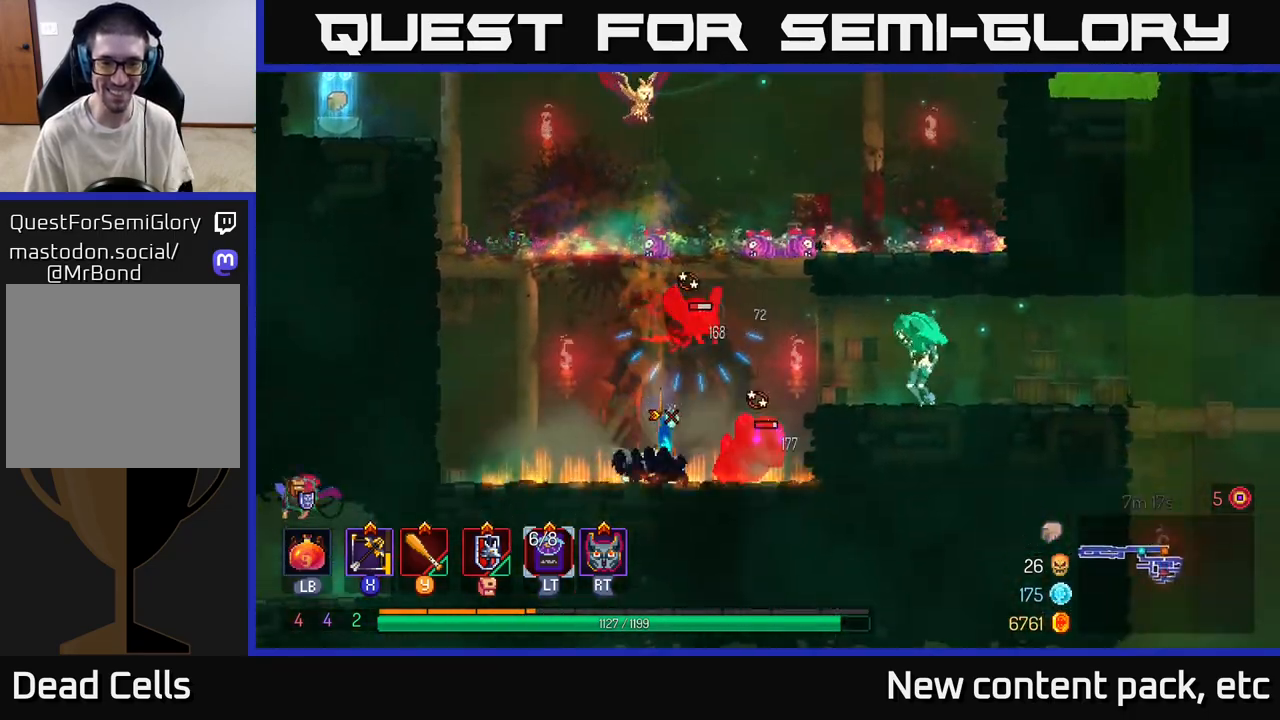
{"buttons": ["B"], "left_stick": "left", "right_stick": "center", "events": [[83, "left_stick", "center"], [383, "left_stick", "left"], [433, "B", "down"]]}
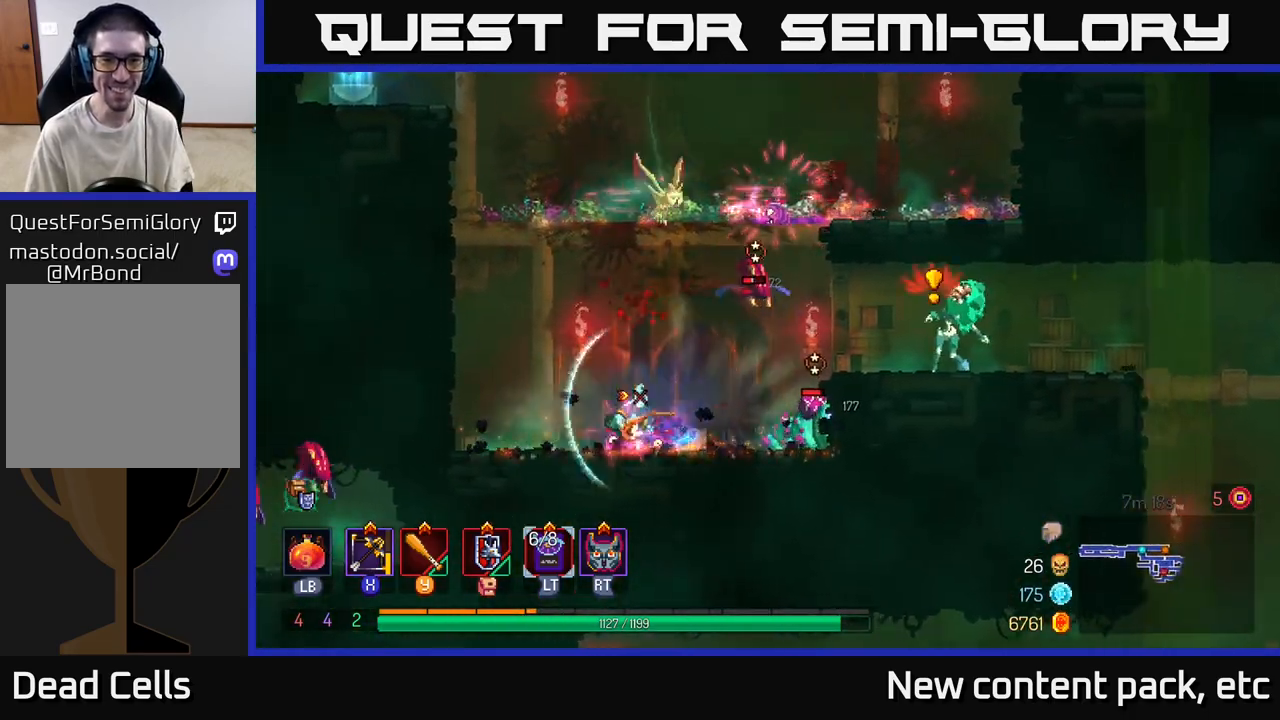
{"buttons": [], "left_stick": "down", "right_stick": "center", "events": [[50, "B", "up"], [167, "X", "down"], [250, "left_stick", "right"], [267, "X", "up"], [350, "left_stick", "down-right"], [467, "left_stick", "down"]]}
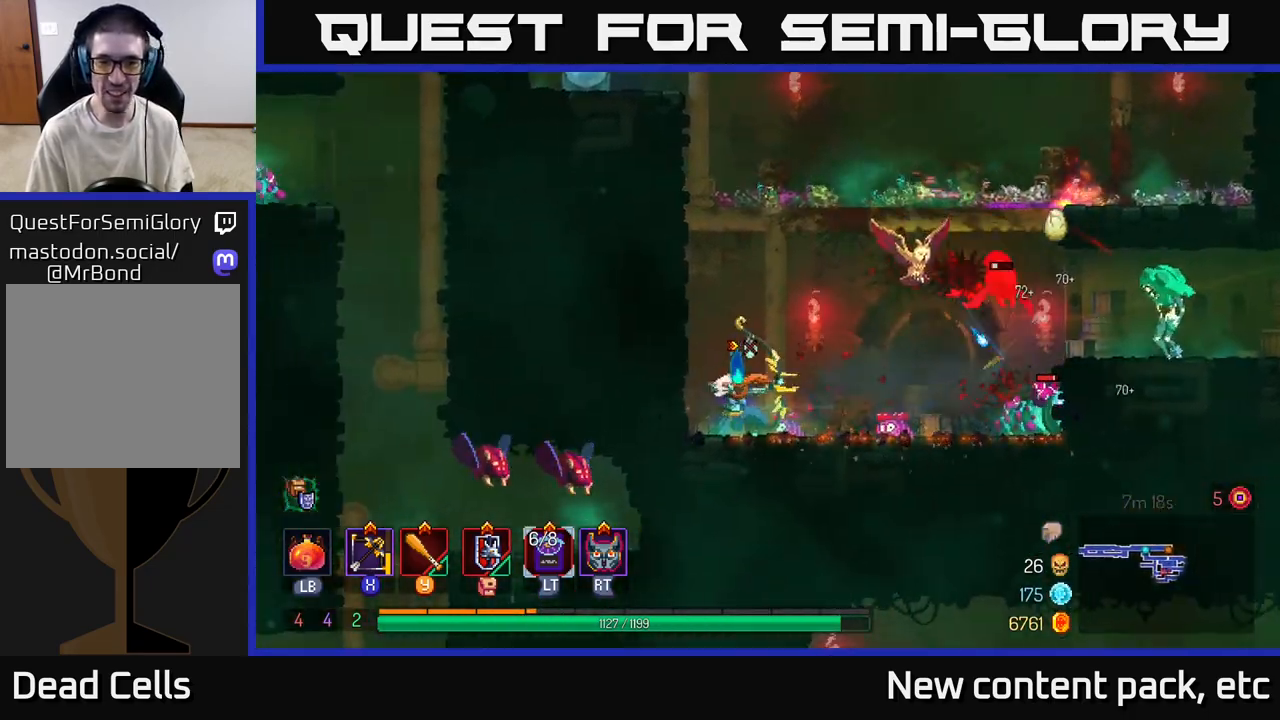
{"buttons": [], "left_stick": "left", "right_stick": "center", "events": [[233, "left_stick", "center"], [450, "left_stick", "left"]]}
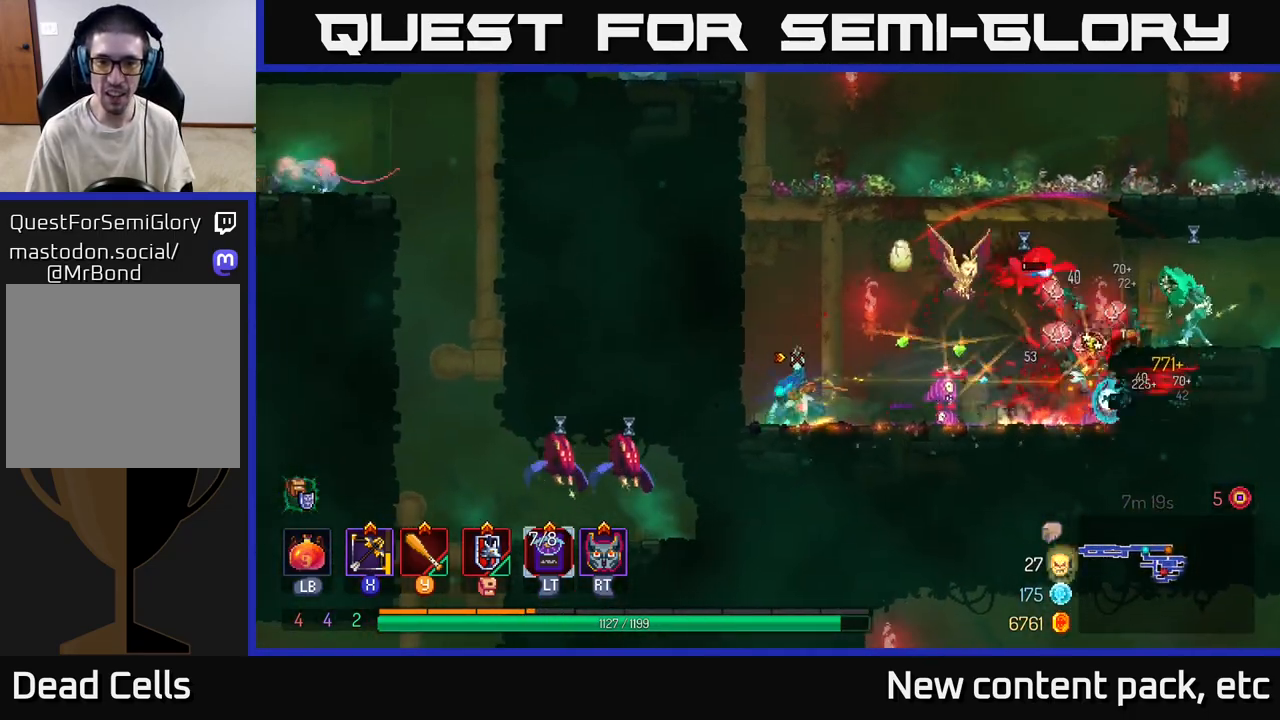
{"buttons": [], "left_stick": "right", "right_stick": "center", "events": [[150, "left_stick", "right"], [183, "B", "down"], [233, "B", "up"], [283, "B", "down"], [367, "B", "up"]]}
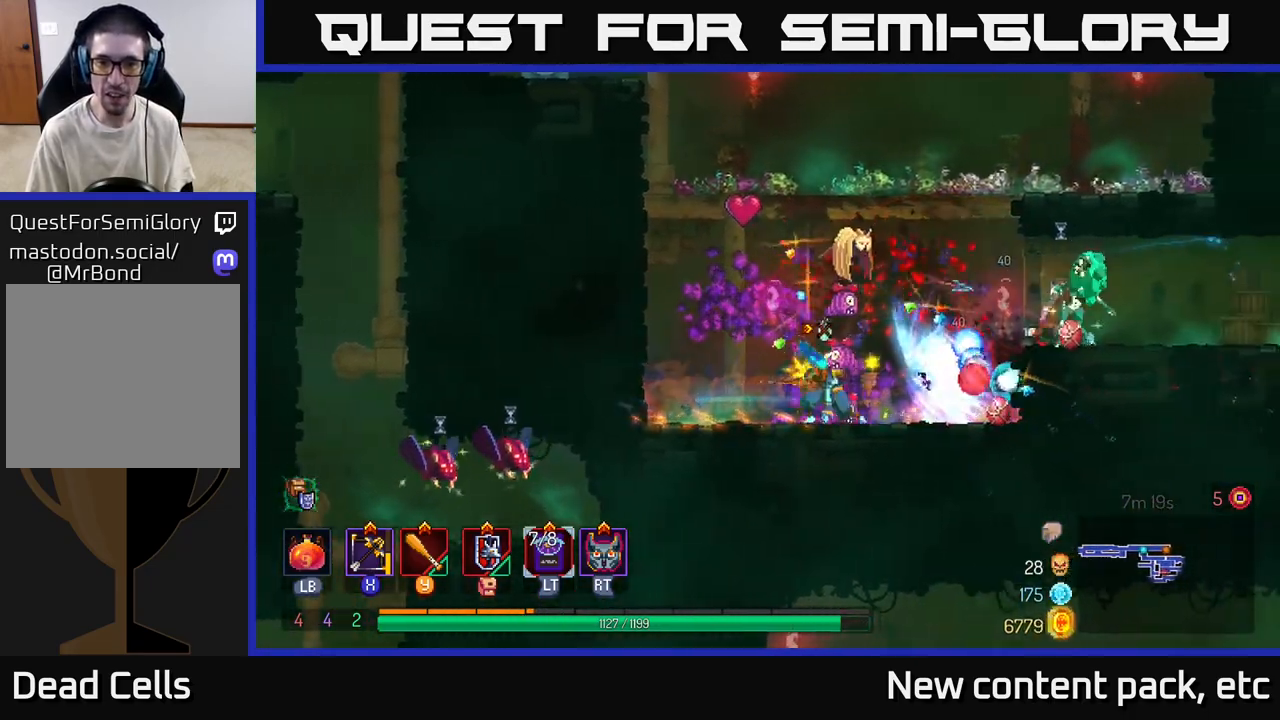
{"buttons": [], "left_stick": "right", "right_stick": "center", "events": [[17, "A", "down"], [117, "A", "up"], [183, "A", "down"], [300, "A", "up"], [400, "B", "down"], [500, "B", "up"]]}
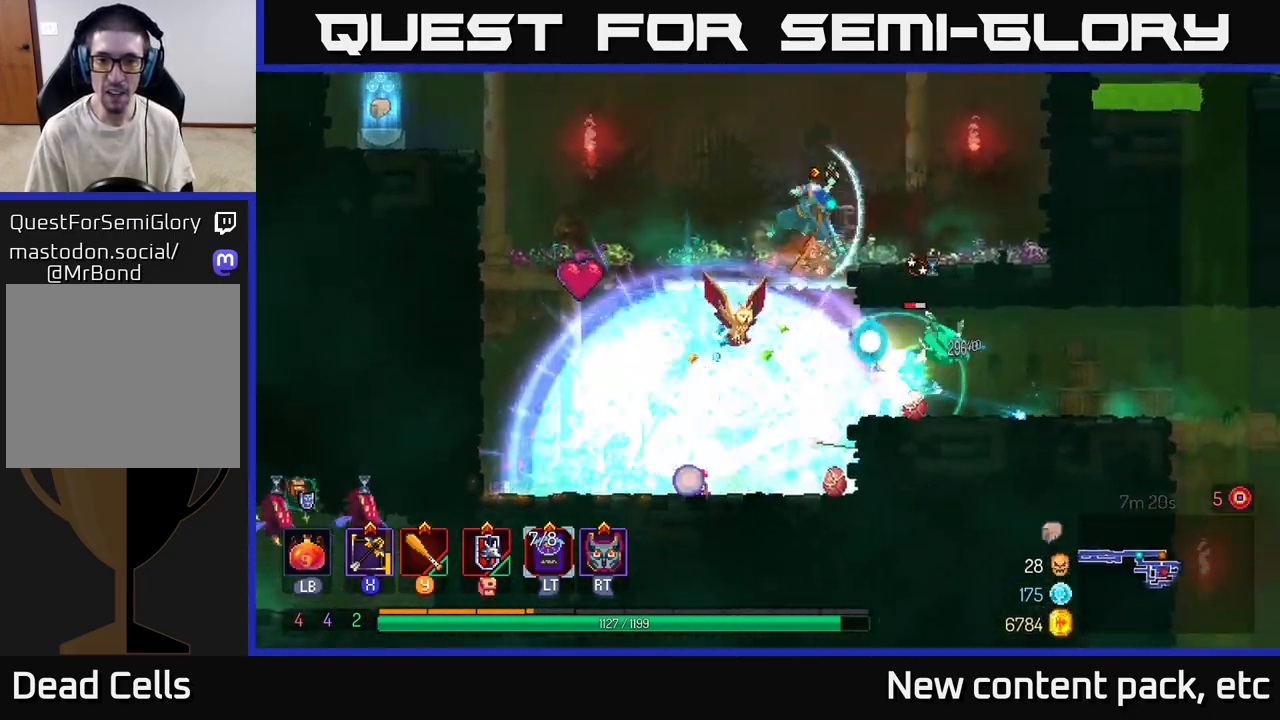
{"buttons": [], "left_stick": "right", "right_stick": "center", "events": [[67, "B", "down"], [150, "B", "up"], [217, "B", "down"], [333, "B", "up"]]}
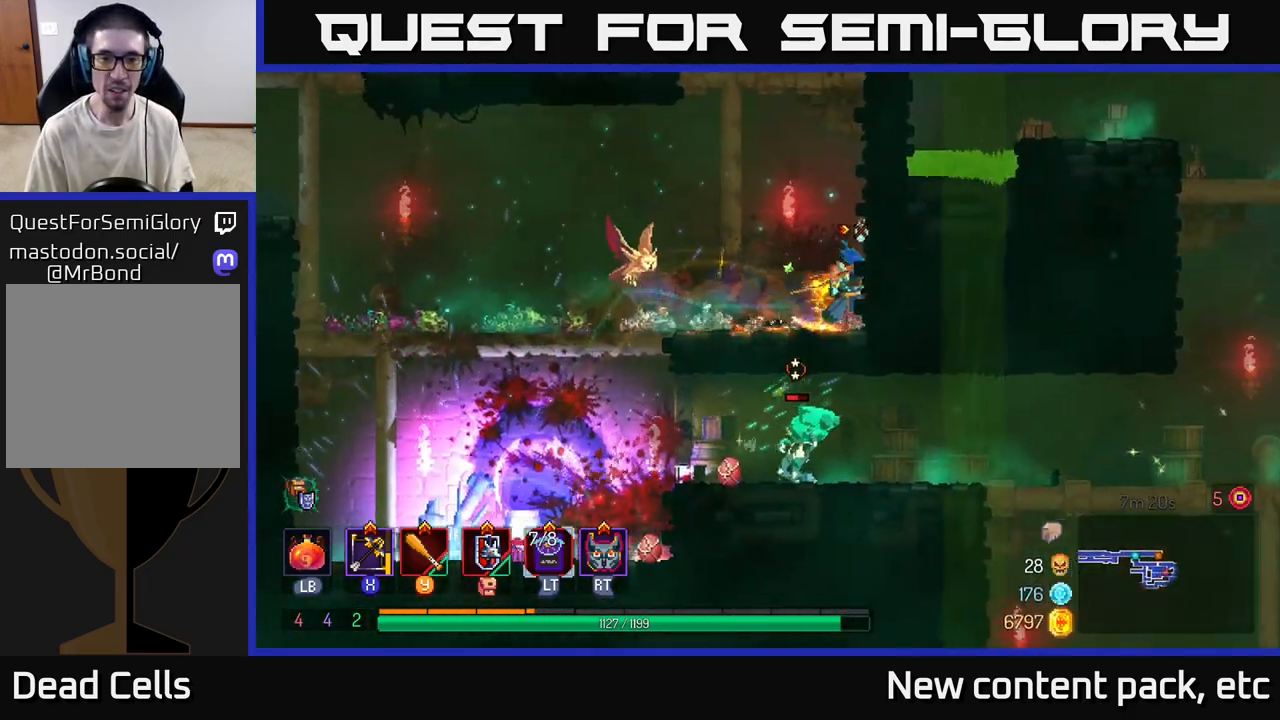
{"buttons": ["A"], "left_stick": "left", "right_stick": "center", "events": [[133, "left_stick", "center"], [283, "left_stick", "left"], [433, "A", "down"]]}
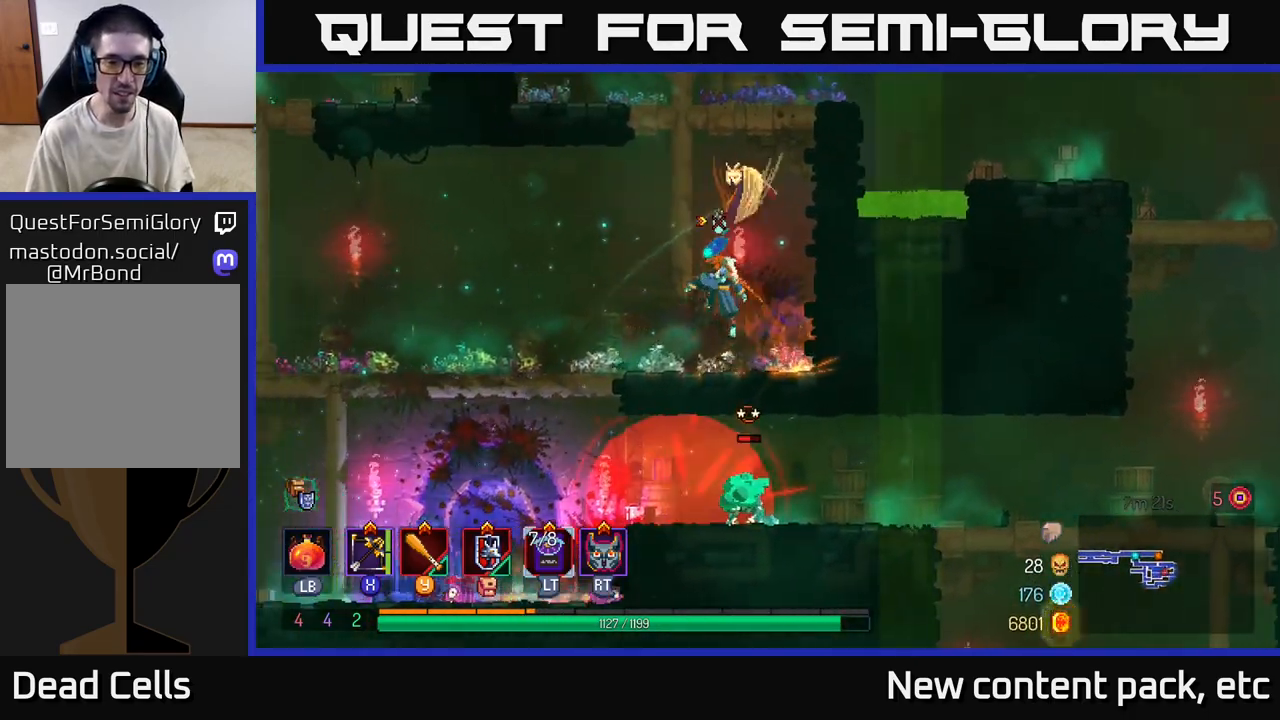
{"buttons": [], "left_stick": "down", "right_stick": "center", "events": [[50, "A", "up"], [483, "left_stick", "down"]]}
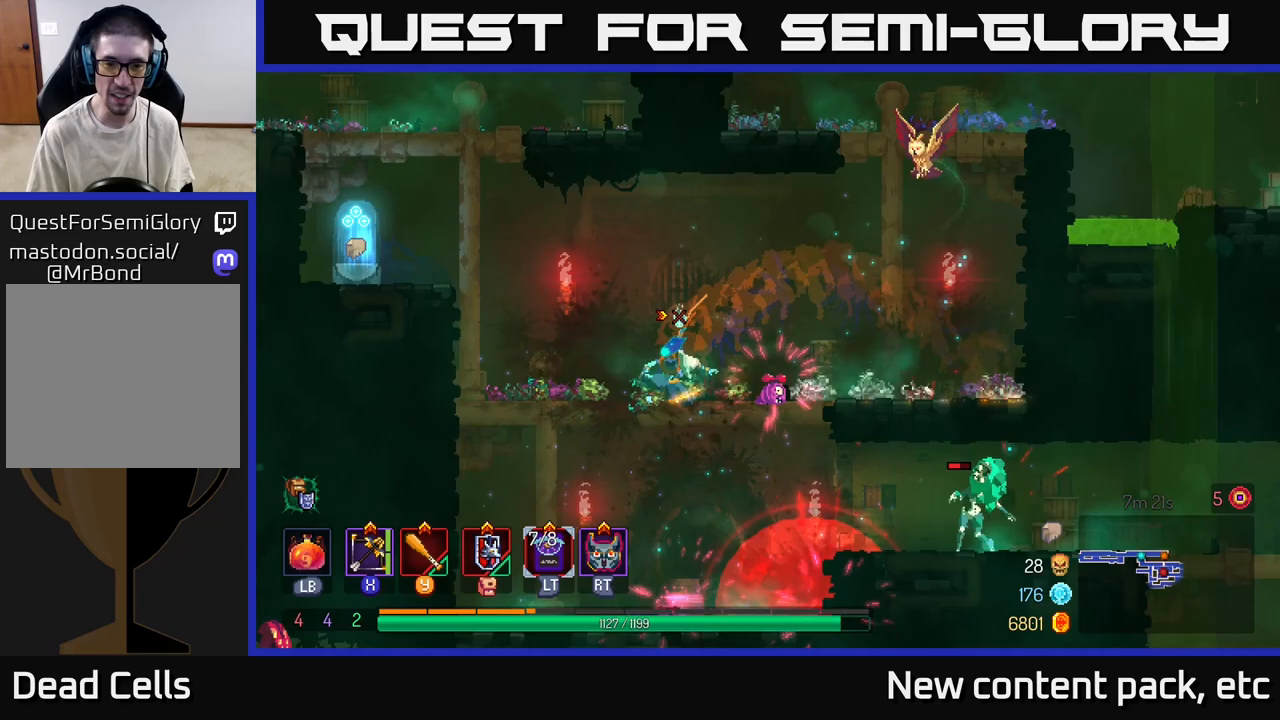
{"buttons": [], "left_stick": "center", "right_stick": "center", "events": [[83, "A", "down"], [167, "A", "up"], [250, "left_stick", "center"]]}
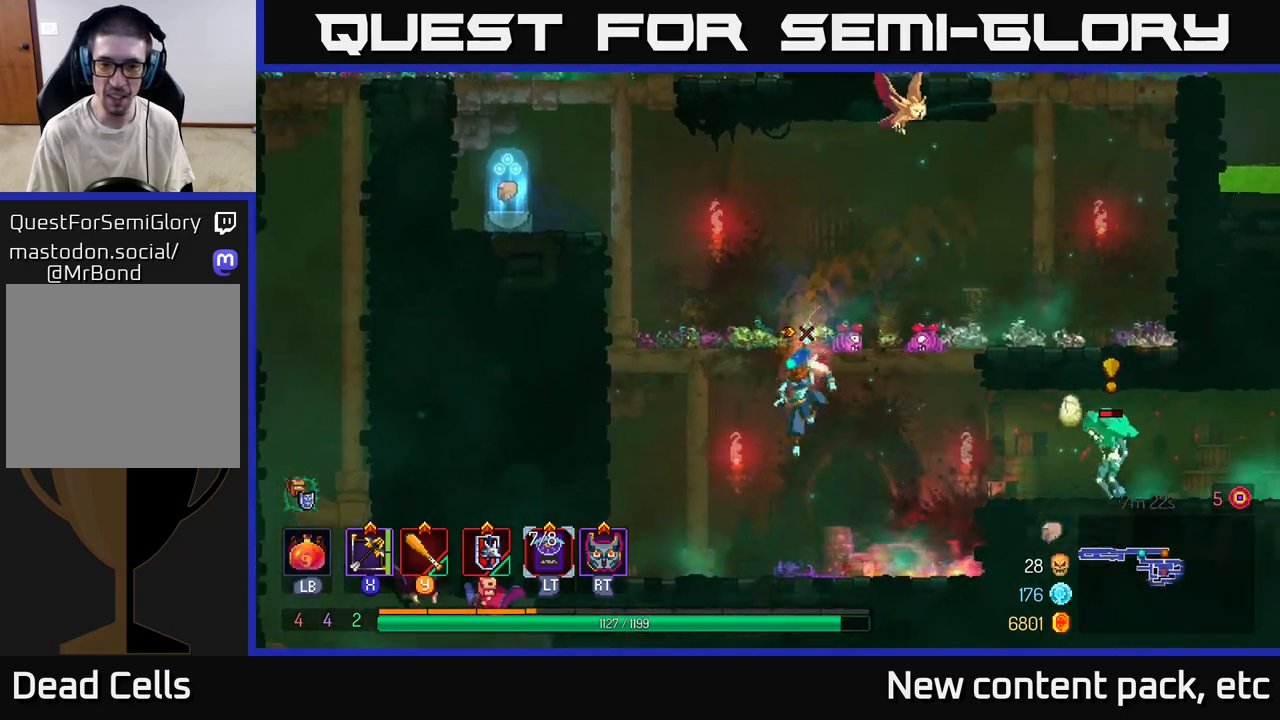
{"buttons": [], "left_stick": "right", "right_stick": "center", "events": [[17, "left_stick", "right"], [50, "X", "down"], [150, "X", "up"]]}
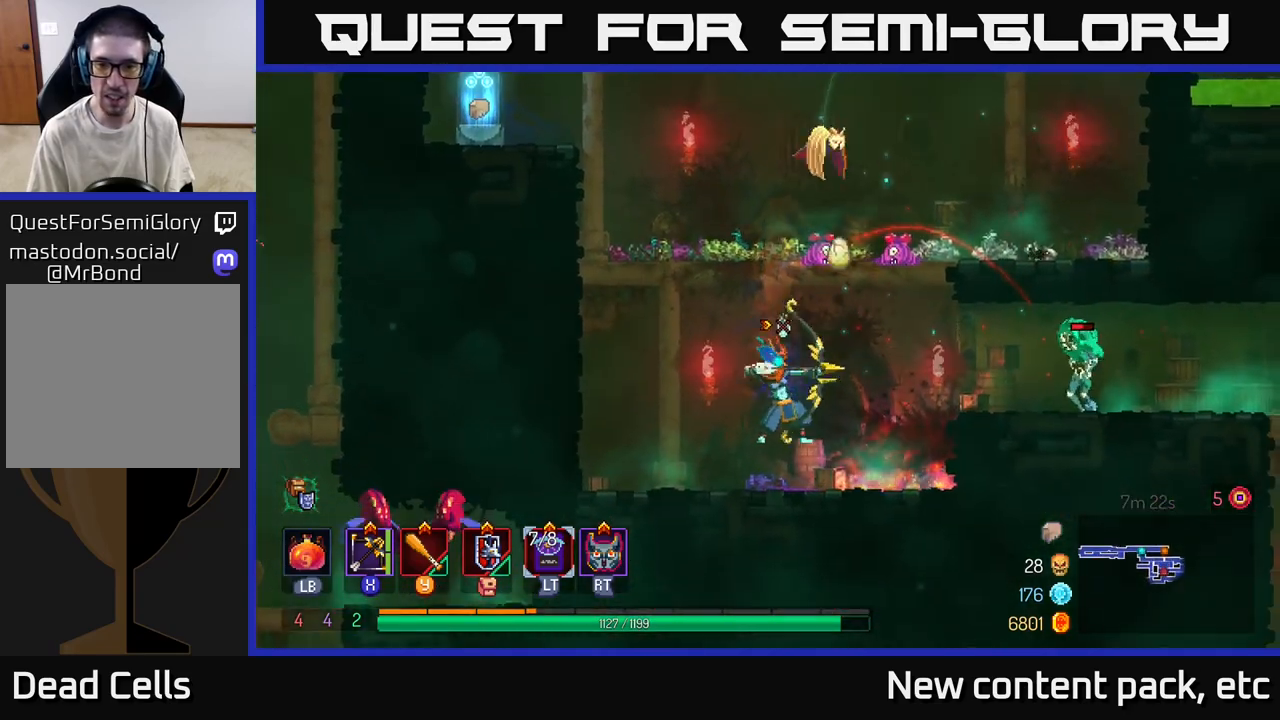
{"buttons": ["A"], "left_stick": "right", "right_stick": "center", "events": [[400, "A", "down"]]}
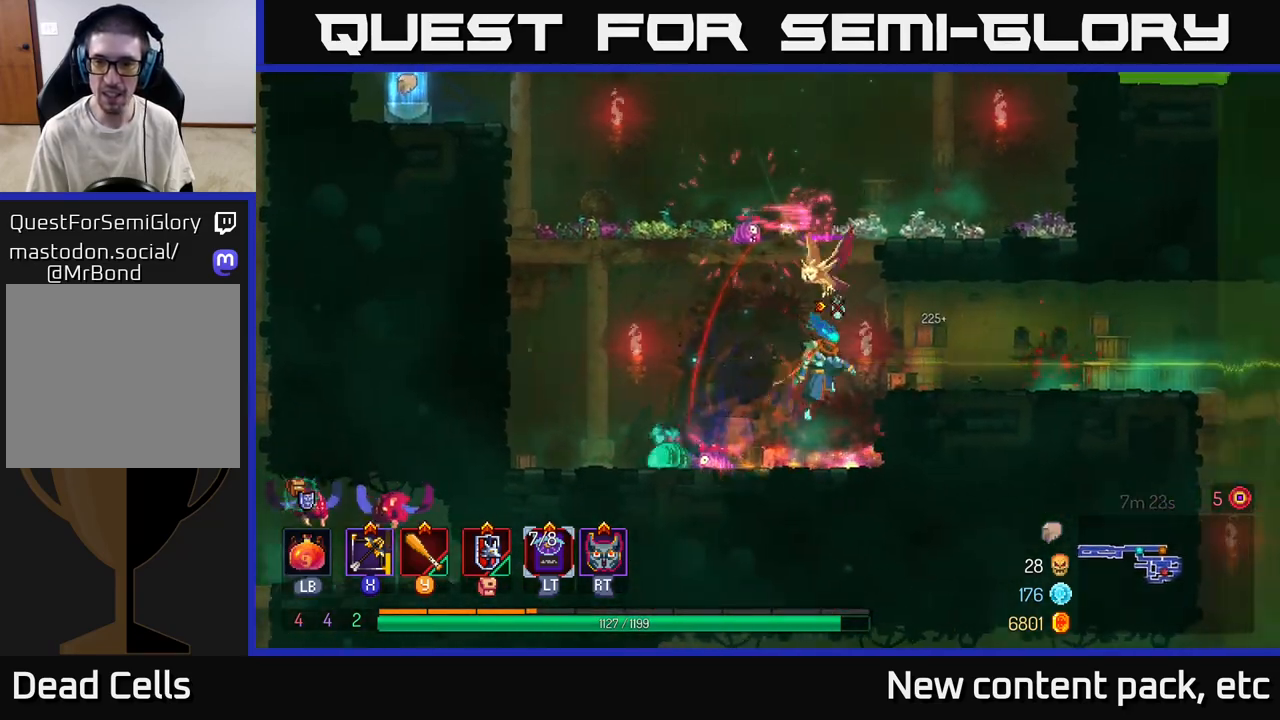
{"buttons": [], "left_stick": "right", "right_stick": "center", "events": [[33, "A", "up"], [317, "B", "down"], [417, "B", "up"]]}
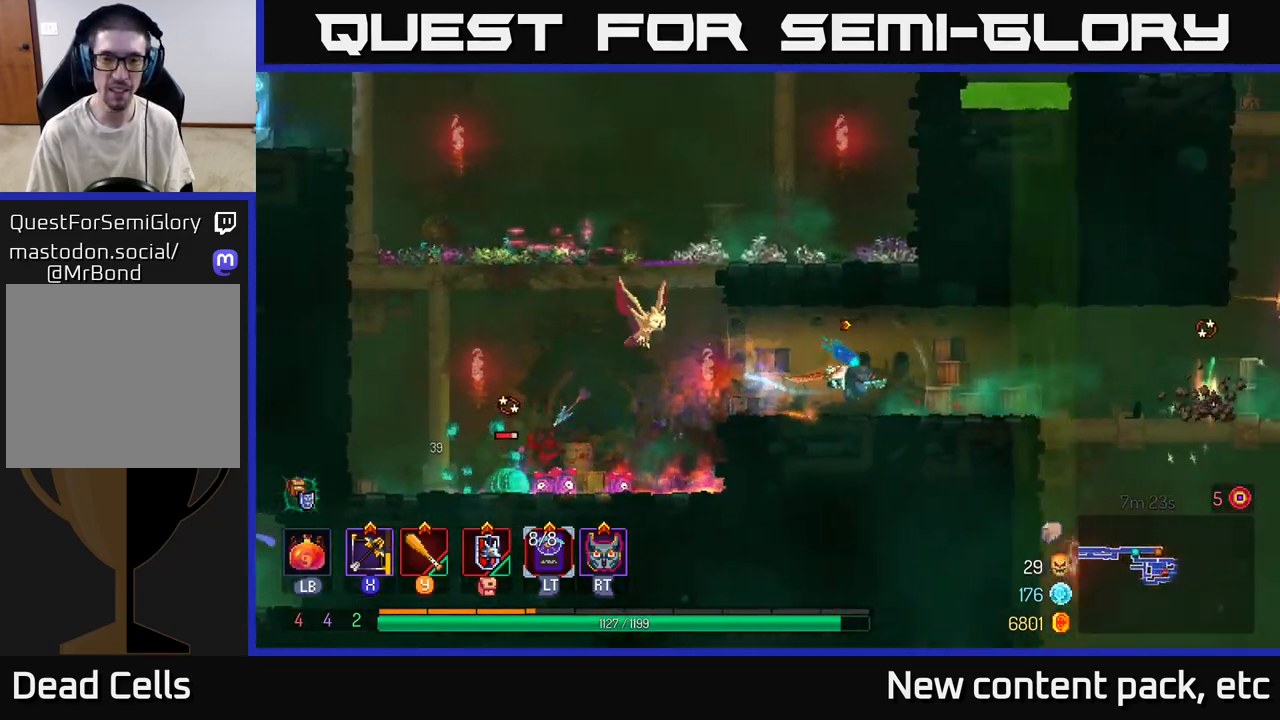
{"buttons": [], "left_stick": "right", "right_stick": "center", "events": [[133, "left_stick", "center"], [367, "left_stick", "right"]]}
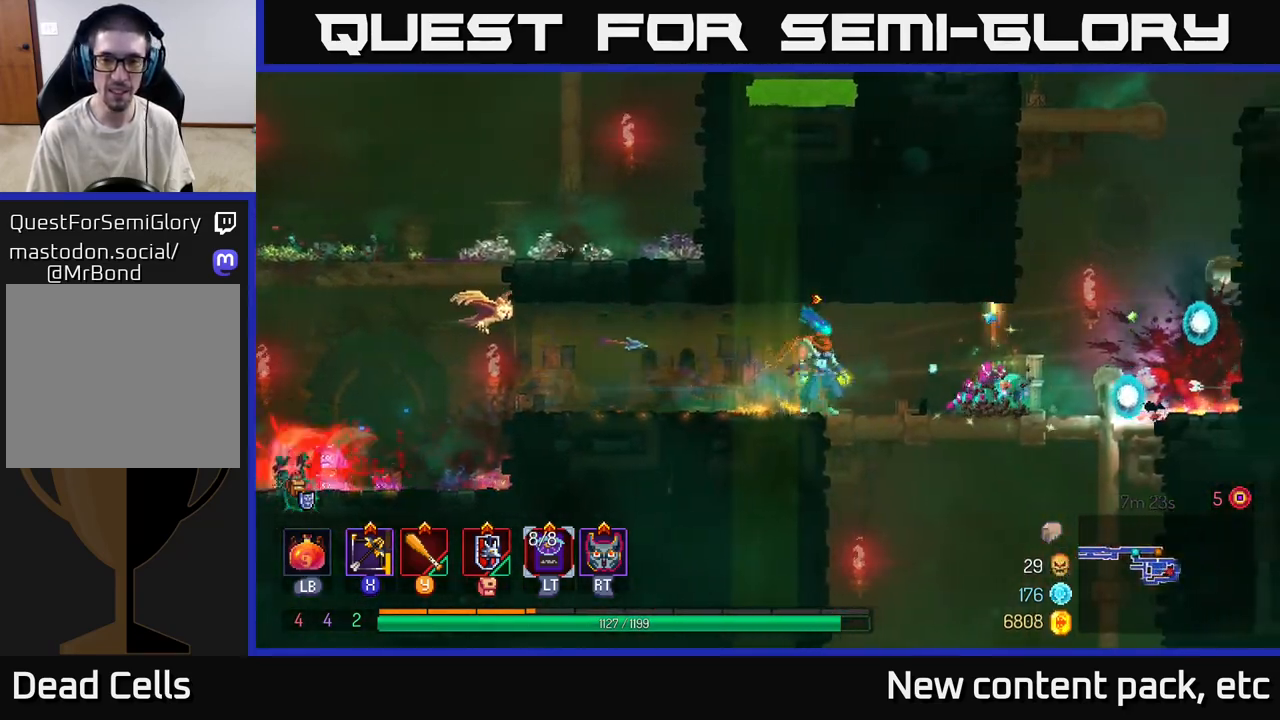
{"buttons": [], "left_stick": "down", "right_stick": "center", "events": [[17, "X", "down"], [117, "X", "up"], [183, "left_stick", "down"]]}
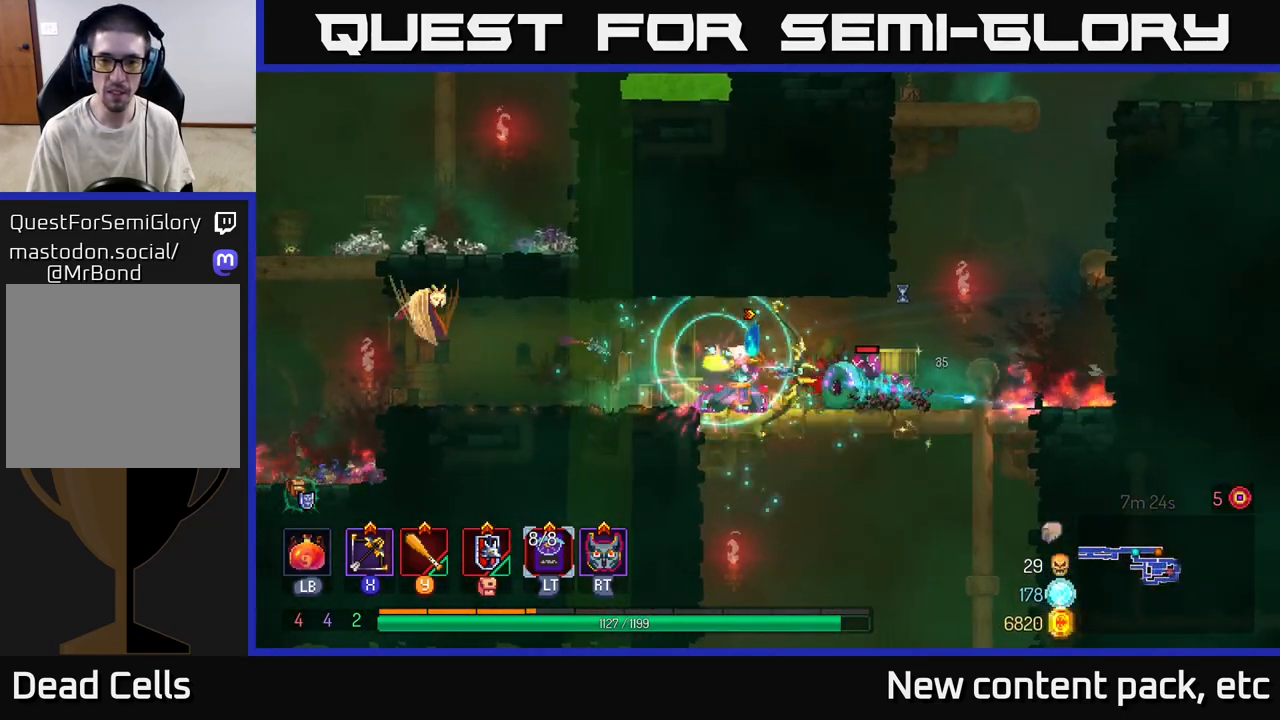
{"buttons": [], "left_stick": "left", "right_stick": "center", "events": [[250, "left_stick", "center"], [300, "left_stick", "left"]]}
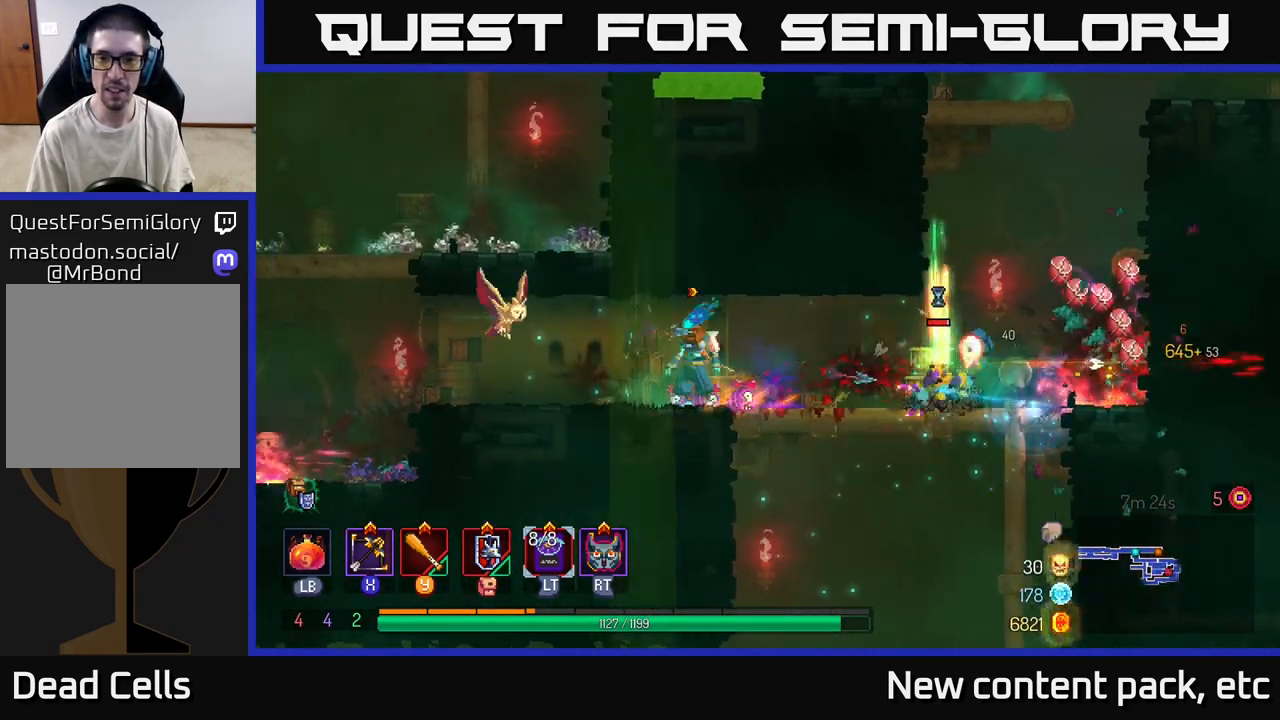
{"buttons": [], "left_stick": "center", "right_stick": "center", "events": [[300, "left_stick", "right"], [467, "left_stick", "center"]]}
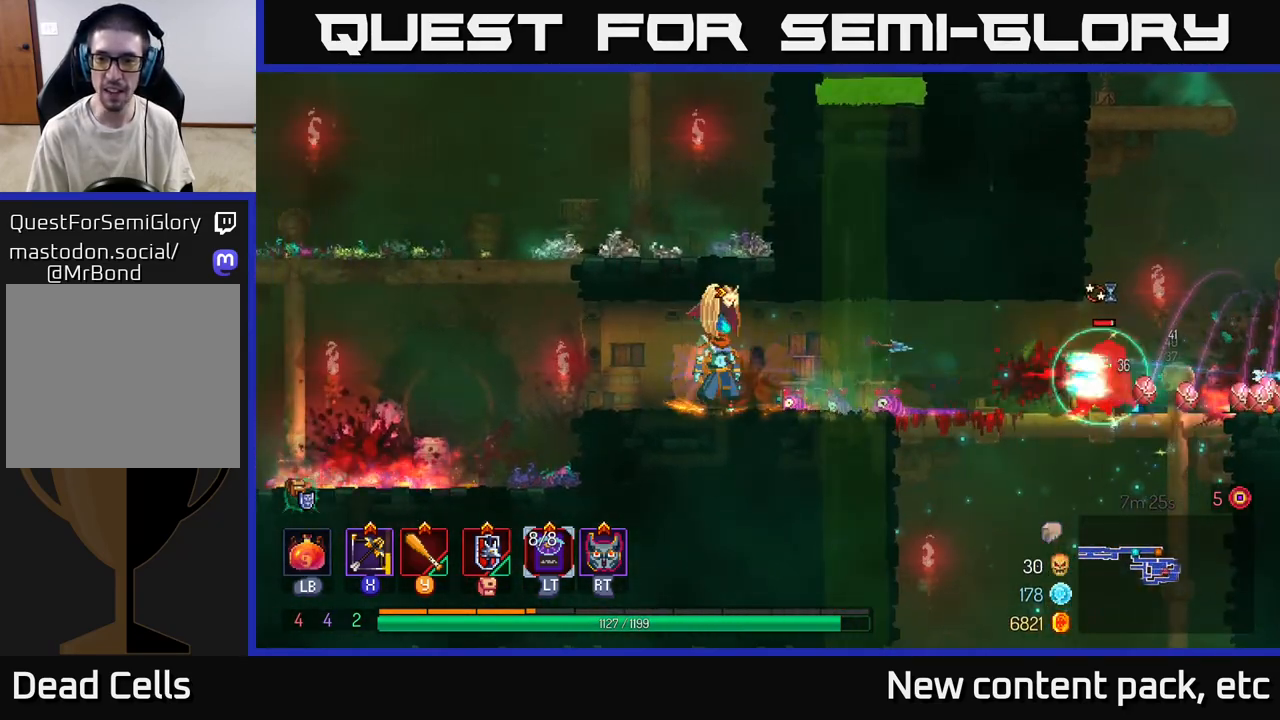
{"buttons": [], "left_stick": "down", "right_stick": "center", "events": [[167, "left_stick", "right"], [300, "X", "down"], [317, "left_stick", "down-right"], [383, "X", "up"], [417, "left_stick", "down"]]}
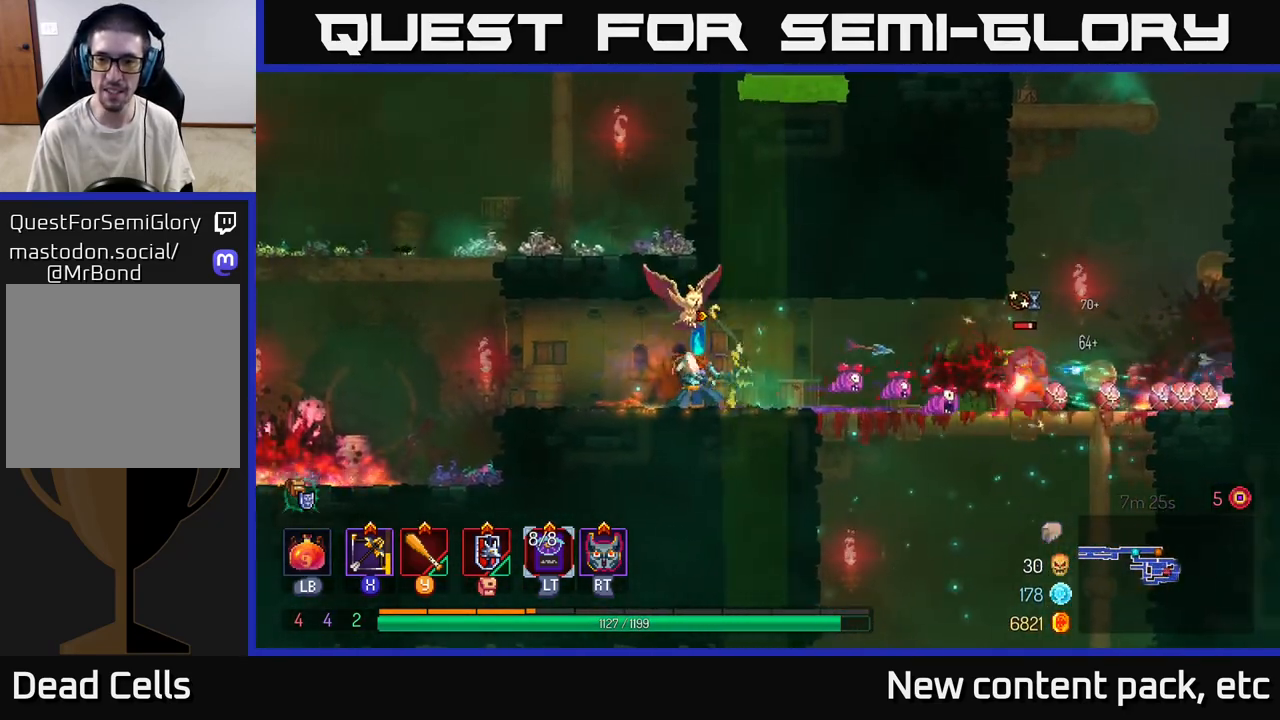
{"buttons": [], "left_stick": "down-right", "right_stick": "center", "events": [[450, "left_stick", "down-right"]]}
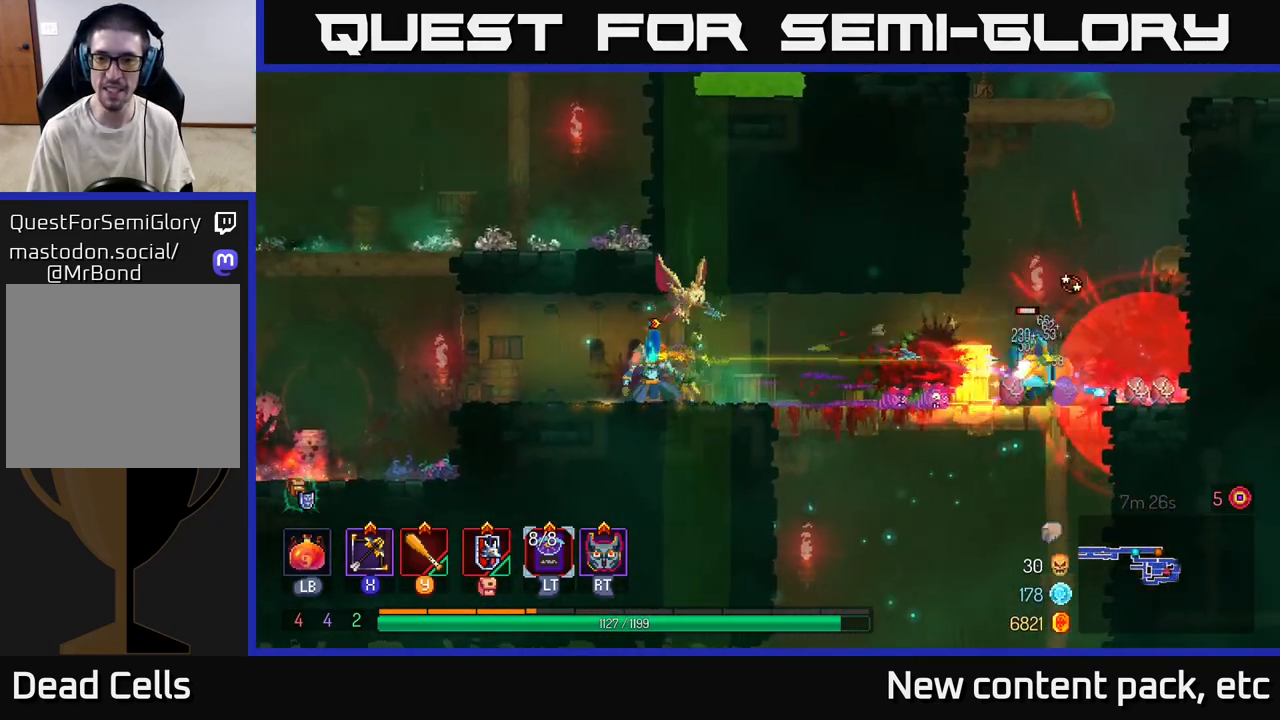
{"buttons": ["A"], "left_stick": "left", "right_stick": "center", "events": [[50, "left_stick", "center"], [100, "left_stick", "left"], [450, "A", "down"]]}
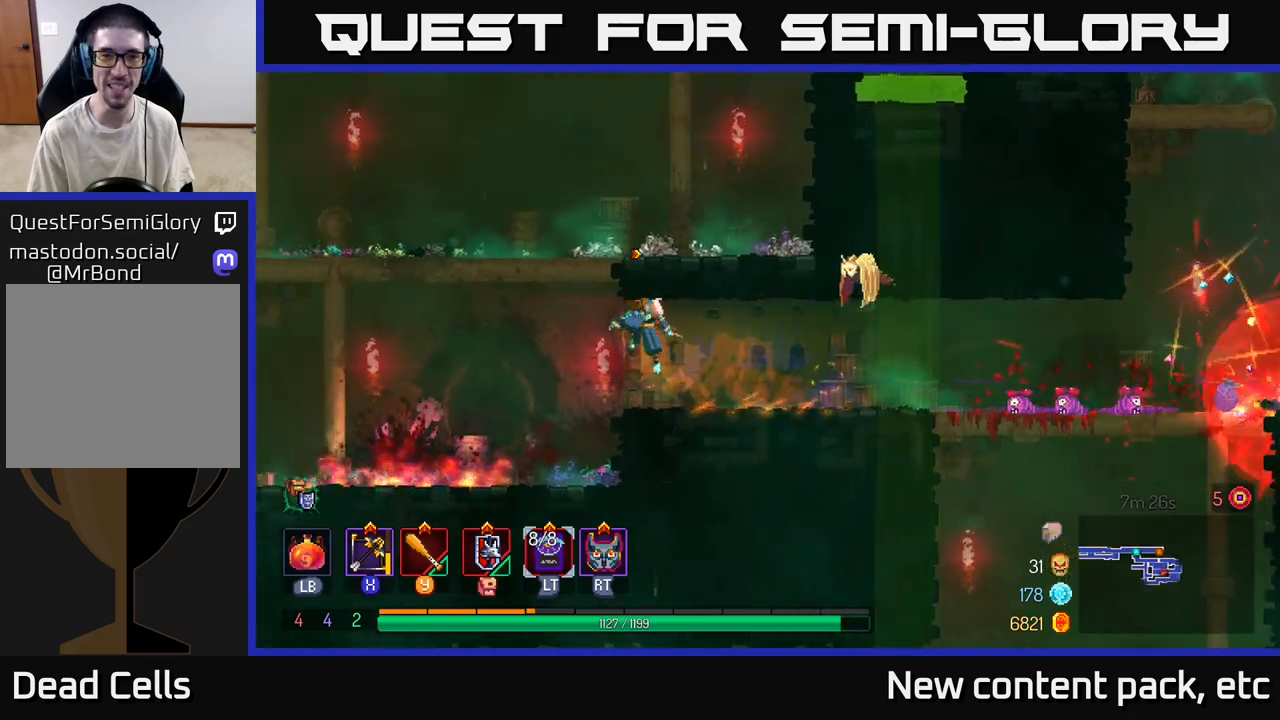
{"buttons": [], "left_stick": "left", "right_stick": "center", "events": [[67, "A", "up"], [133, "A", "down"], [267, "A", "up"]]}
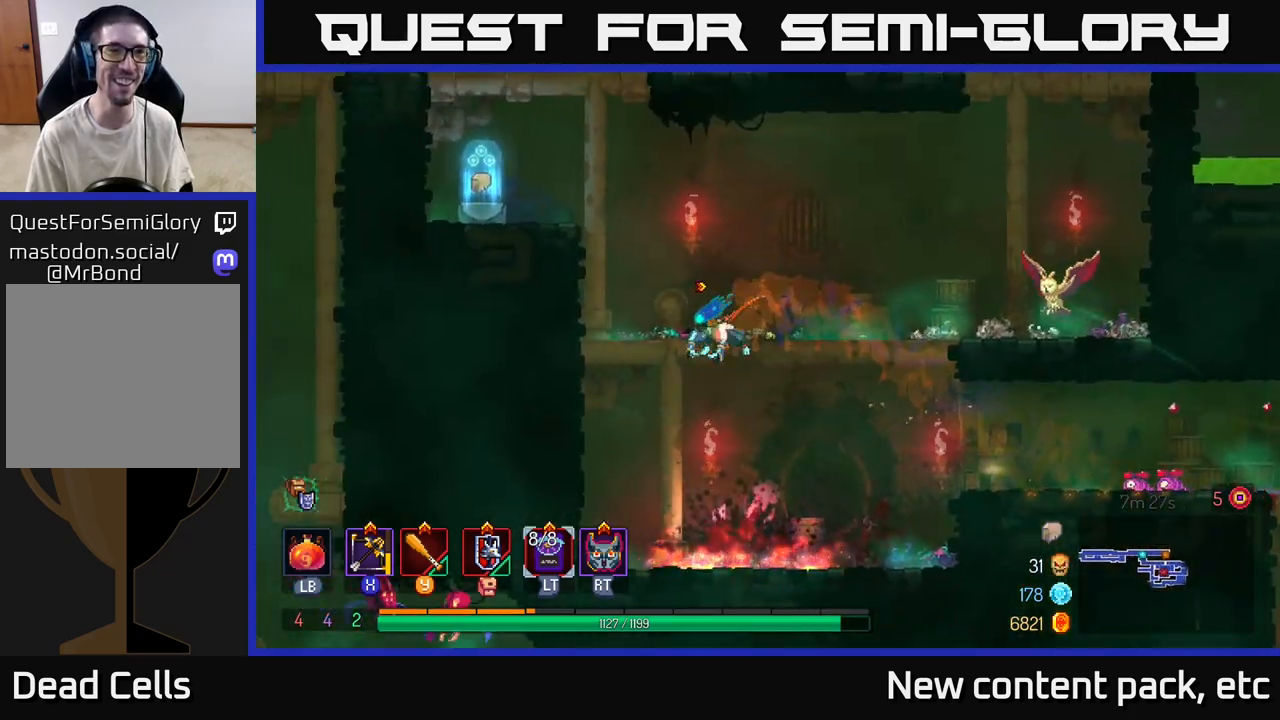
{"buttons": [], "left_stick": "left", "right_stick": "center", "events": [[133, "A", "down"], [283, "A", "up"]]}
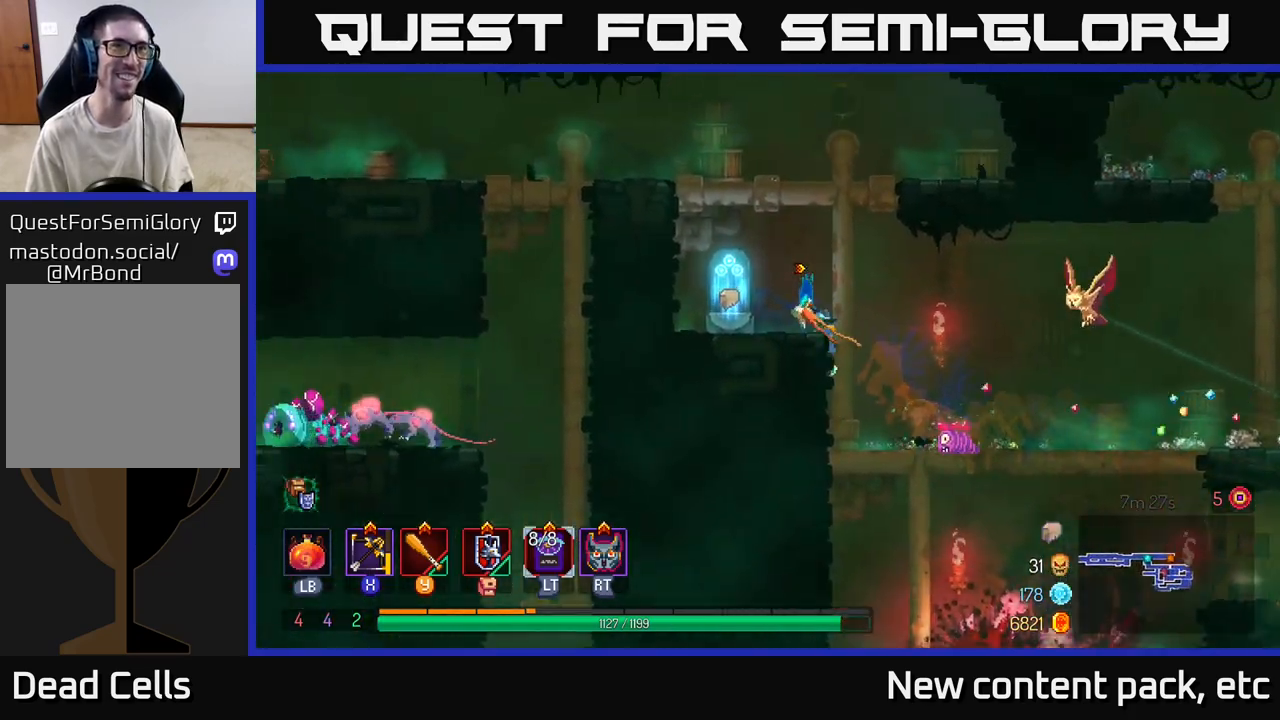
{"buttons": [], "left_stick": "center", "right_stick": "center", "events": [[167, "R1", "down"], [233, "R1", "up"], [300, "R1", "down"], [367, "R1", "up"], [383, "left_stick", "center"]]}
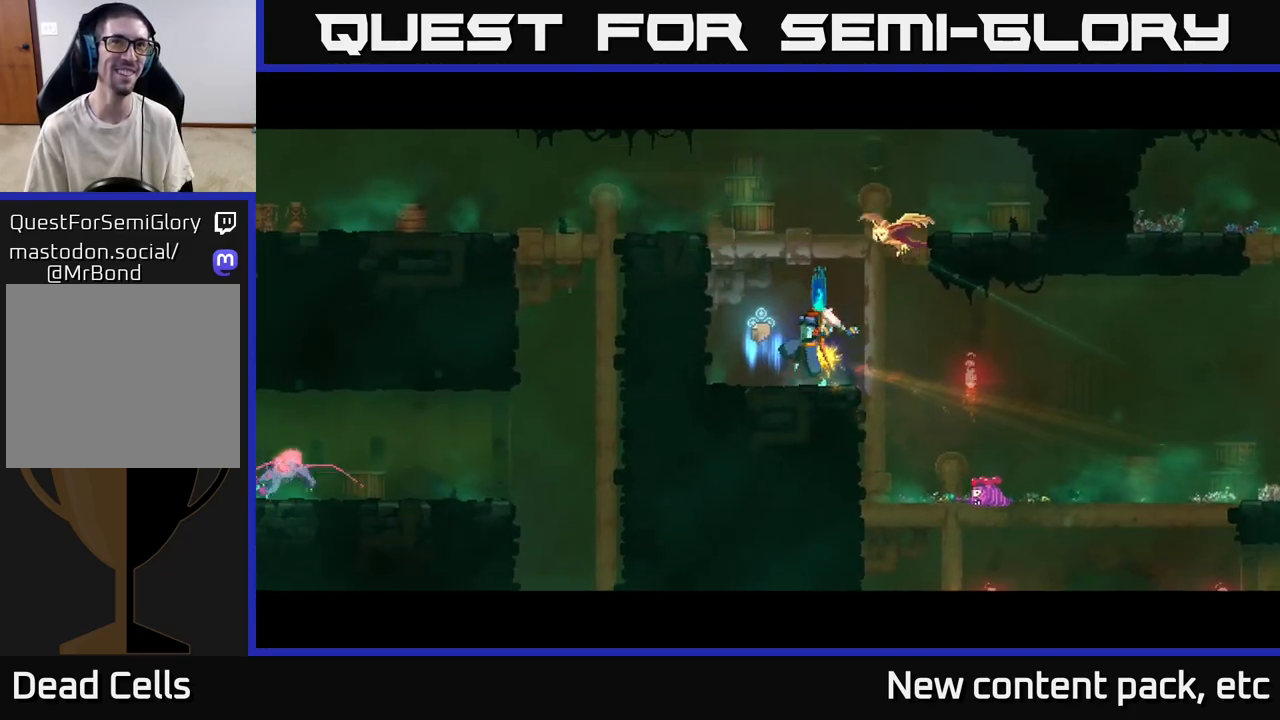
{"buttons": [], "left_stick": "center", "right_stick": "center", "events": []}
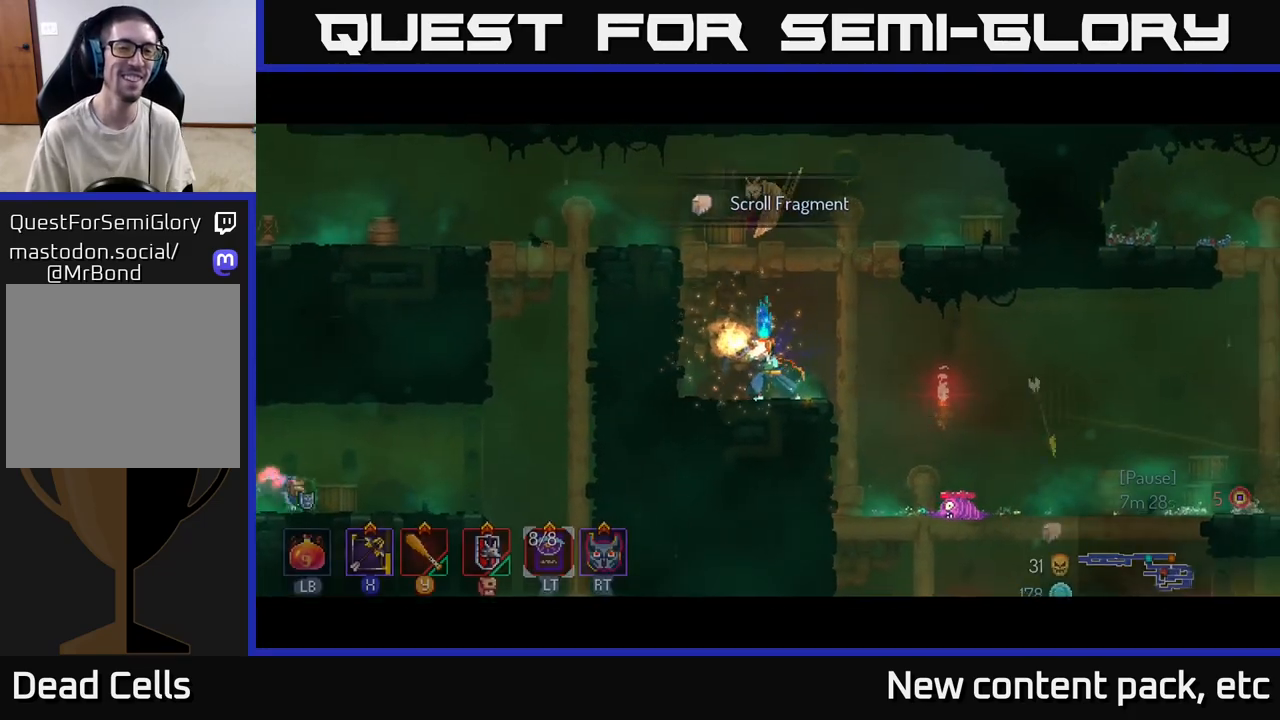
{"buttons": ["A"], "left_stick": "left", "right_stick": "center", "events": [[433, "left_stick", "left"], [500, "A", "down"]]}
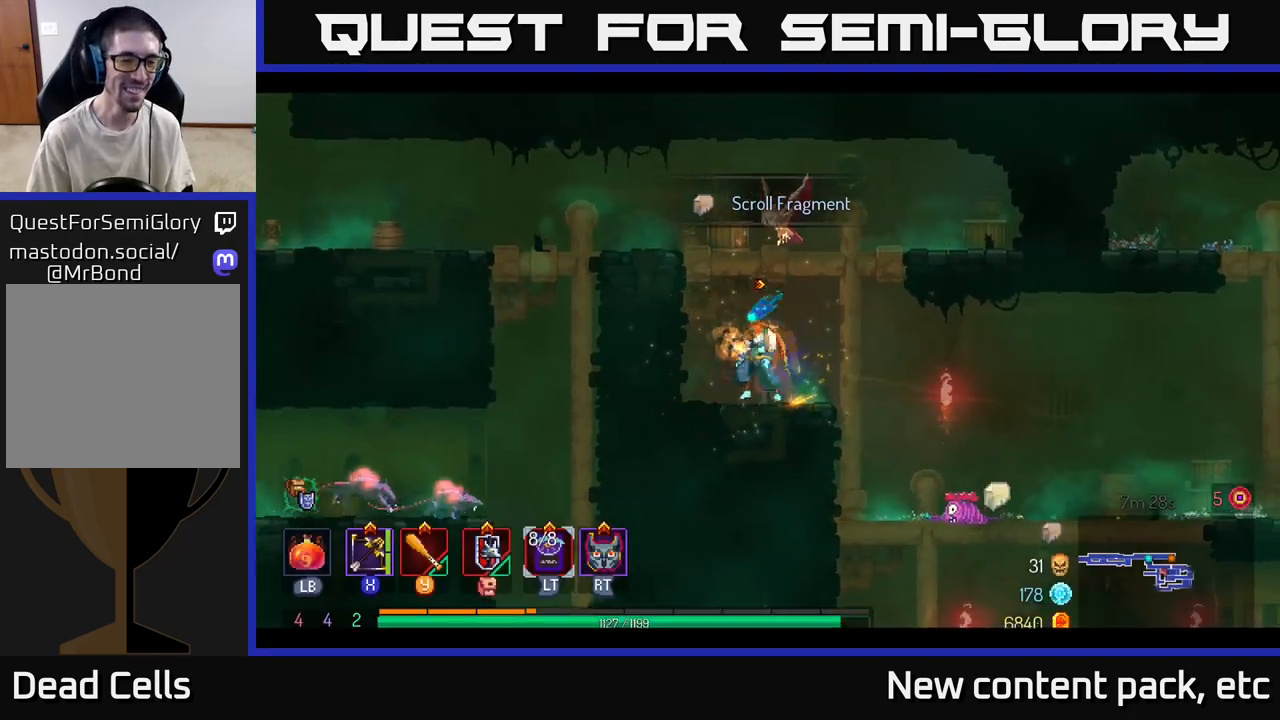
{"buttons": [], "left_stick": "left", "right_stick": "center", "events": [[117, "A", "up"]]}
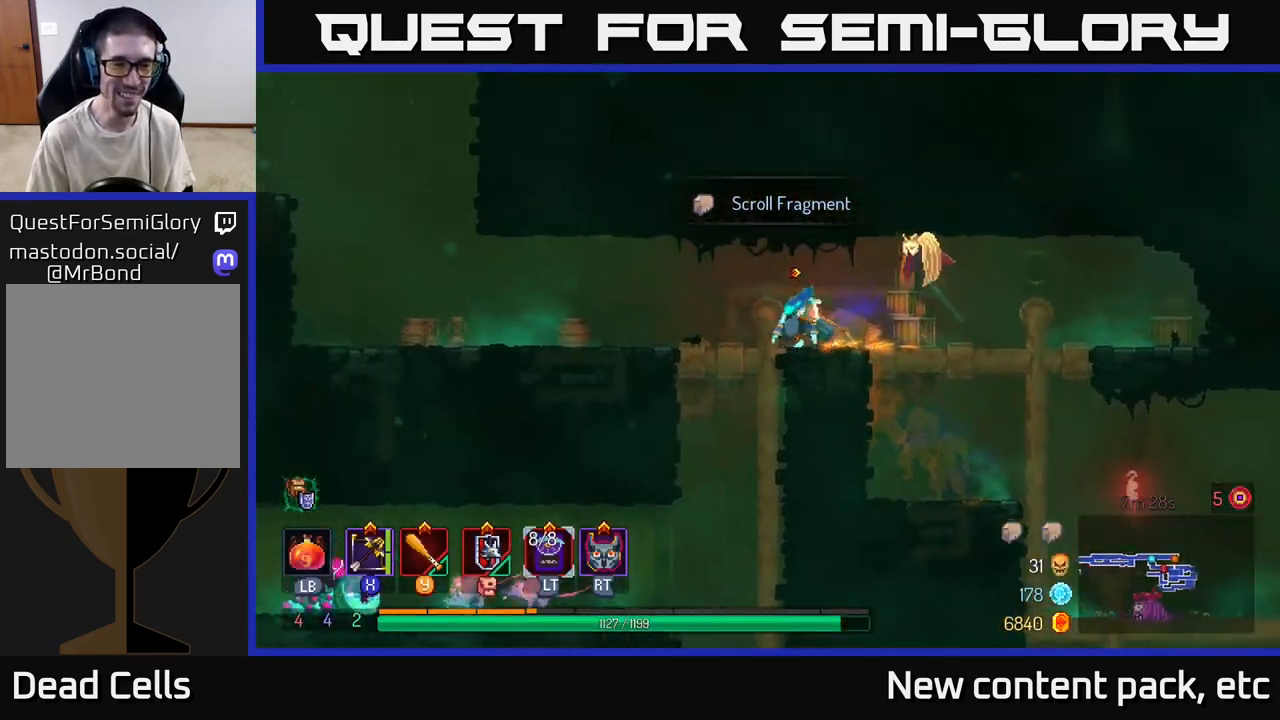
{"buttons": [], "left_stick": "down", "right_stick": "center", "events": [[200, "left_stick", "down"]]}
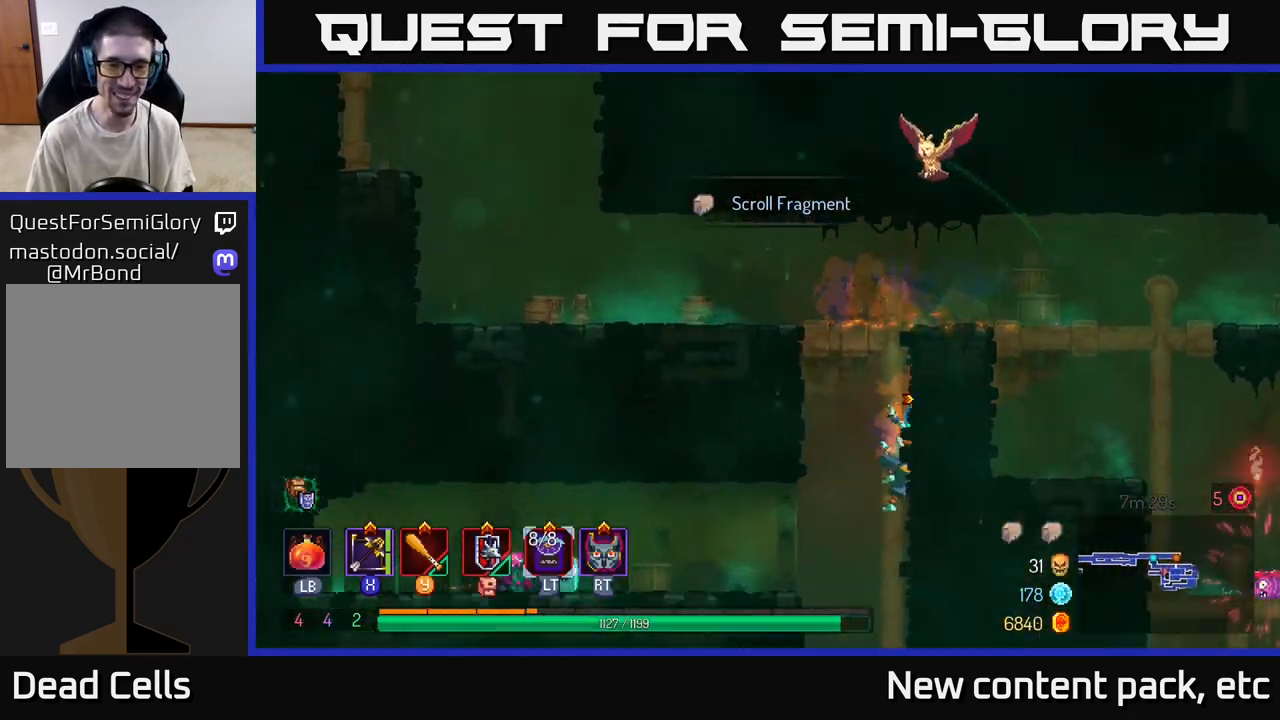
{"buttons": [], "left_stick": "left", "right_stick": "center", "events": [[217, "X", "down"], [300, "left_stick", "left"], [333, "X", "up"]]}
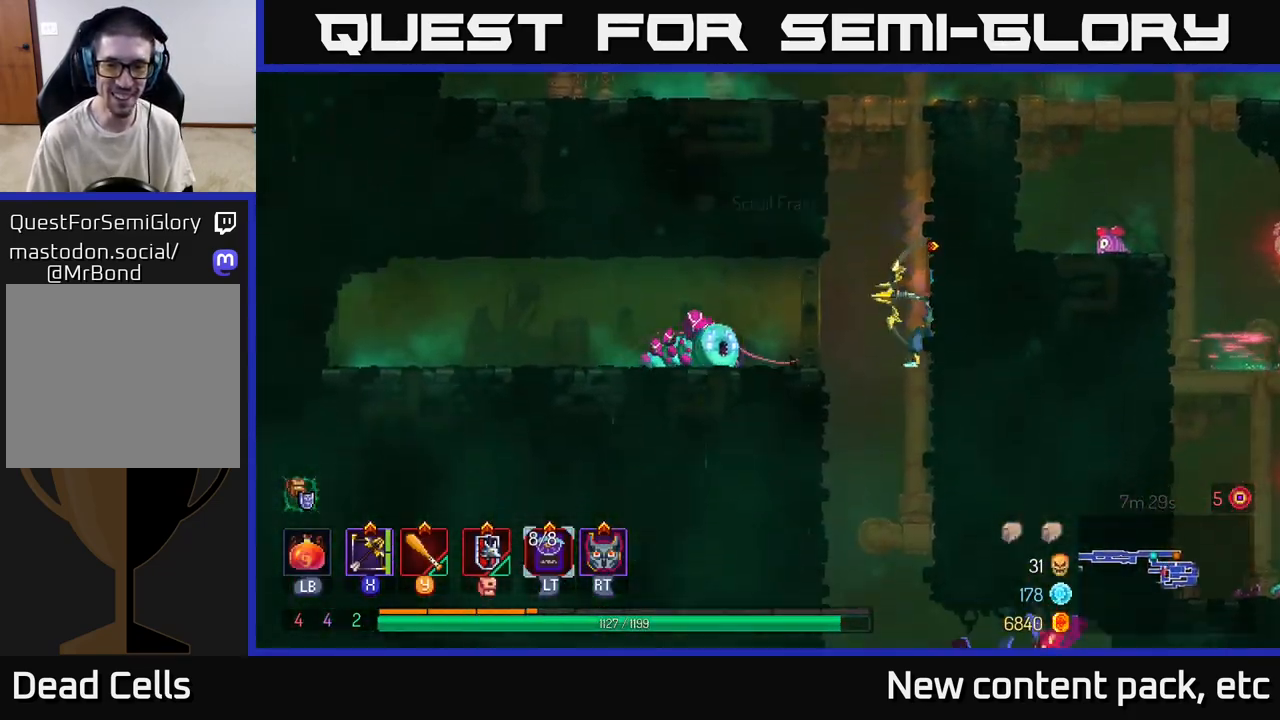
{"buttons": [], "left_stick": "center", "right_stick": "center", "events": [[333, "left_stick", "center"]]}
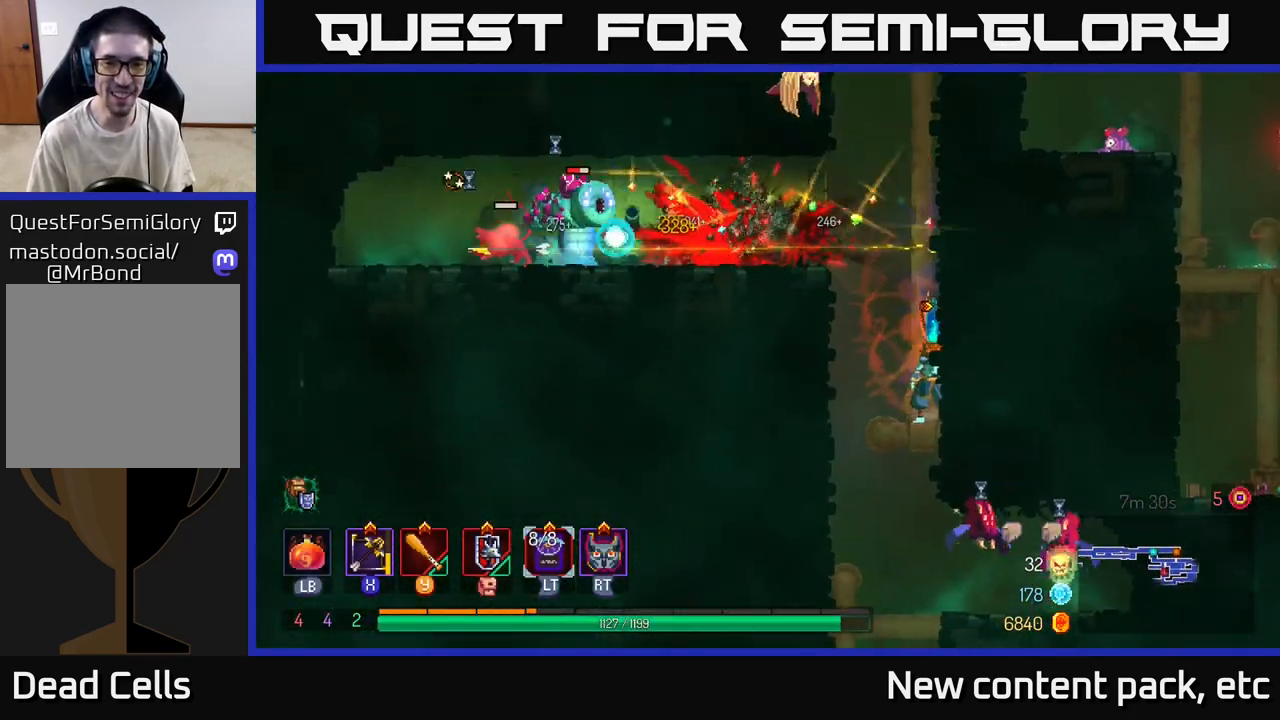
{"buttons": [], "left_stick": "left", "right_stick": "center", "events": [[133, "left_stick", "left"], [167, "A", "down"], [300, "A", "up"], [350, "A", "down"], [450, "A", "up"]]}